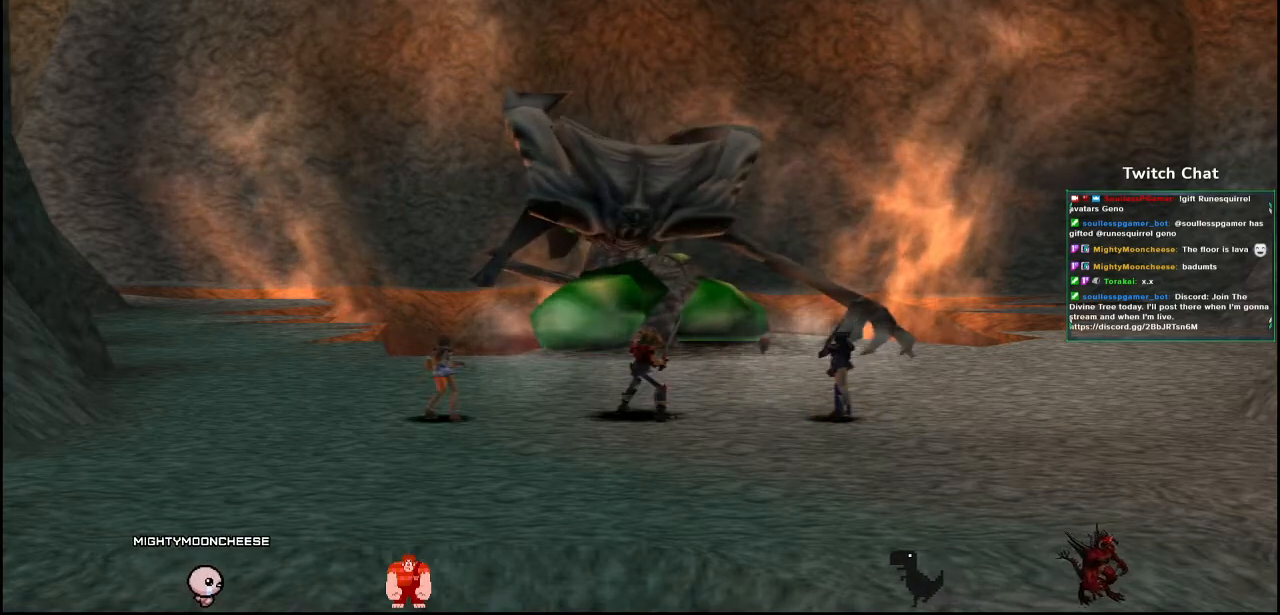
Gameplay with a controller (PlayStation layout); each line is a JSON object with the inputs held at the frame after it. "events" lists button and stick changes between this image and that frame as [ms after this image, input, new state], when the widget could be followed in between.
{"buttons": [], "left_stick": "center", "right_stick": "left", "events": [[367, "right_stick", "left"]]}
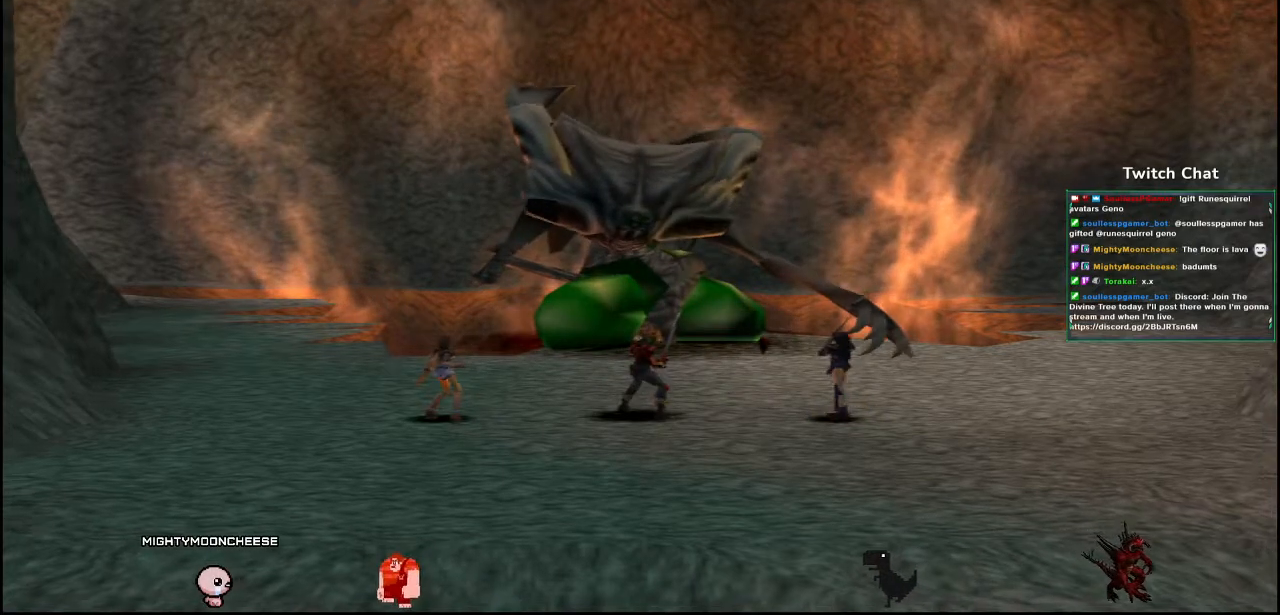
{"buttons": [], "left_stick": "center", "right_stick": "left", "events": []}
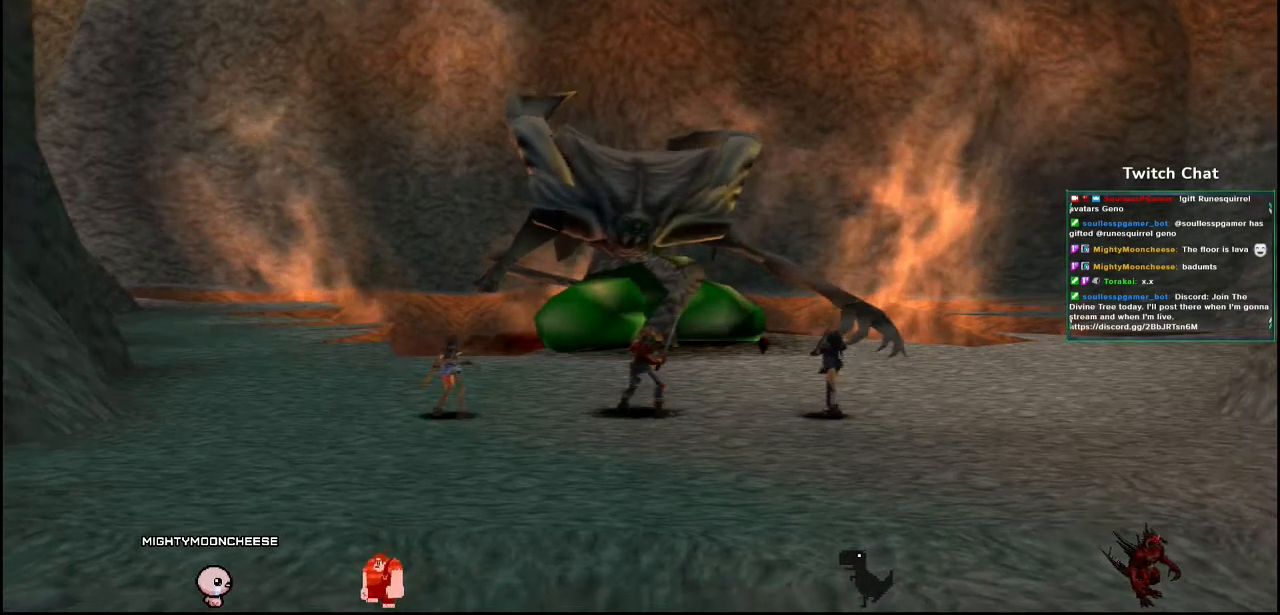
{"buttons": [], "left_stick": "center", "right_stick": "center", "events": [[33, "right_stick", "center"]]}
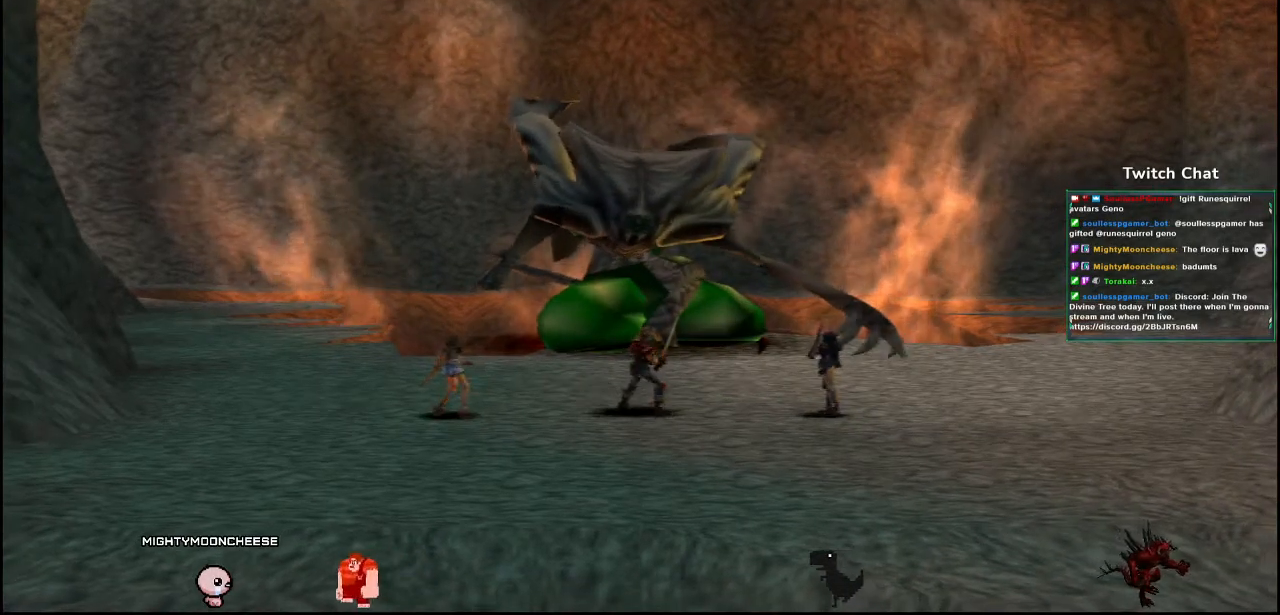
{"buttons": [], "left_stick": "center", "right_stick": "center", "events": []}
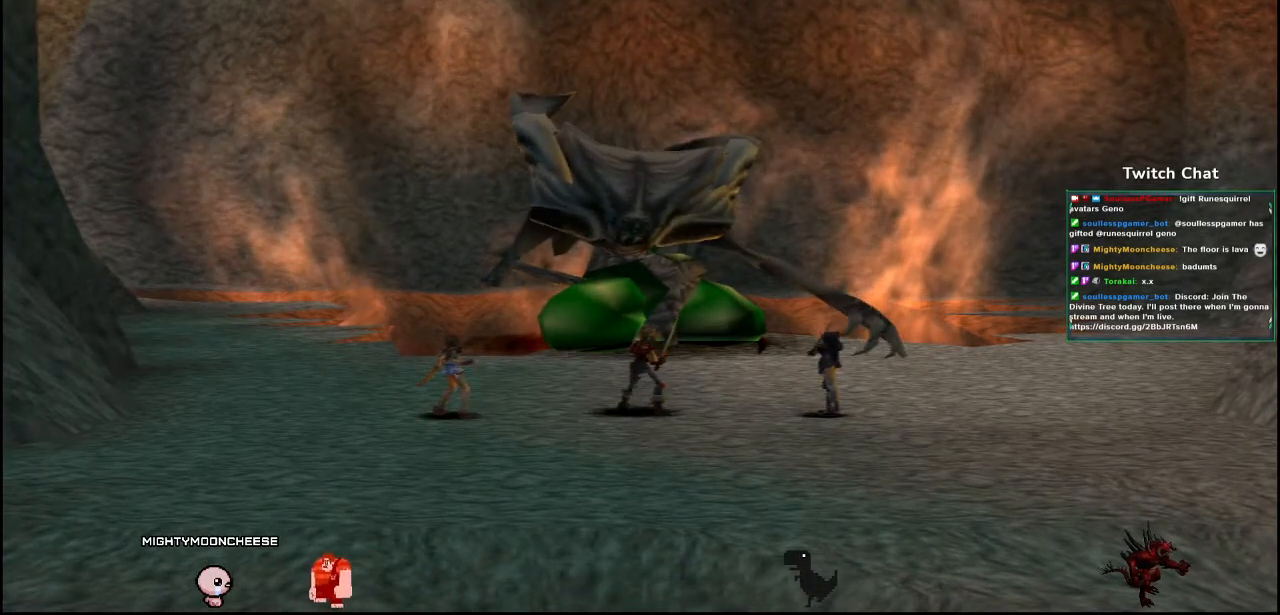
{"buttons": [], "left_stick": "center", "right_stick": "center", "events": []}
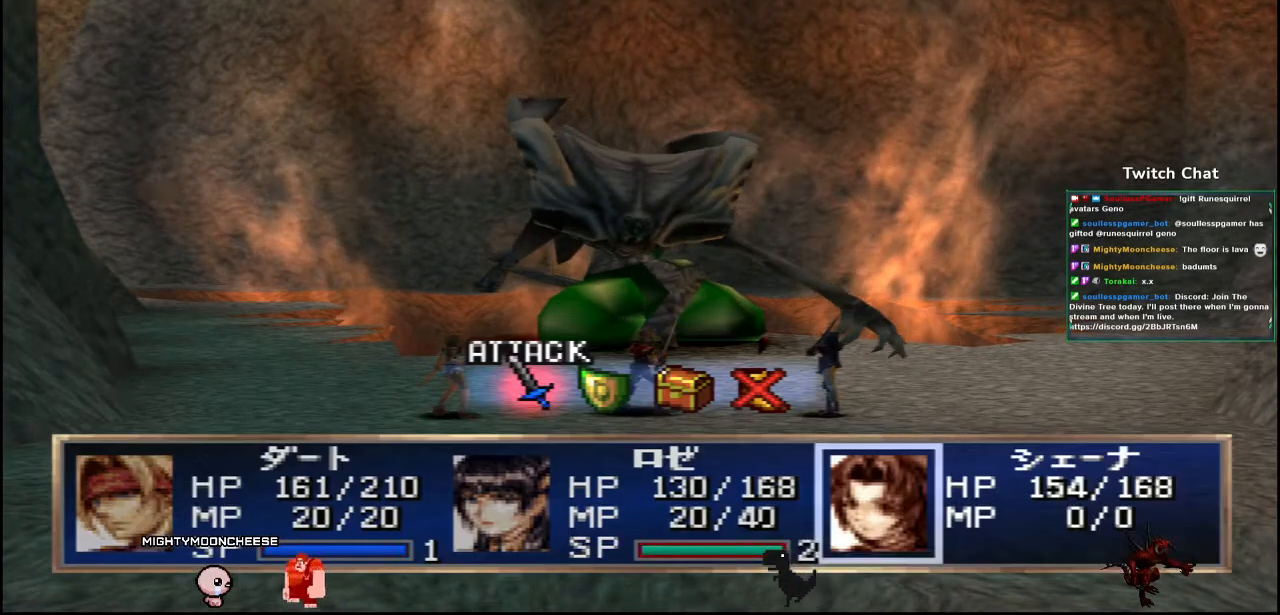
{"buttons": [], "left_stick": "center", "right_stick": "center", "events": []}
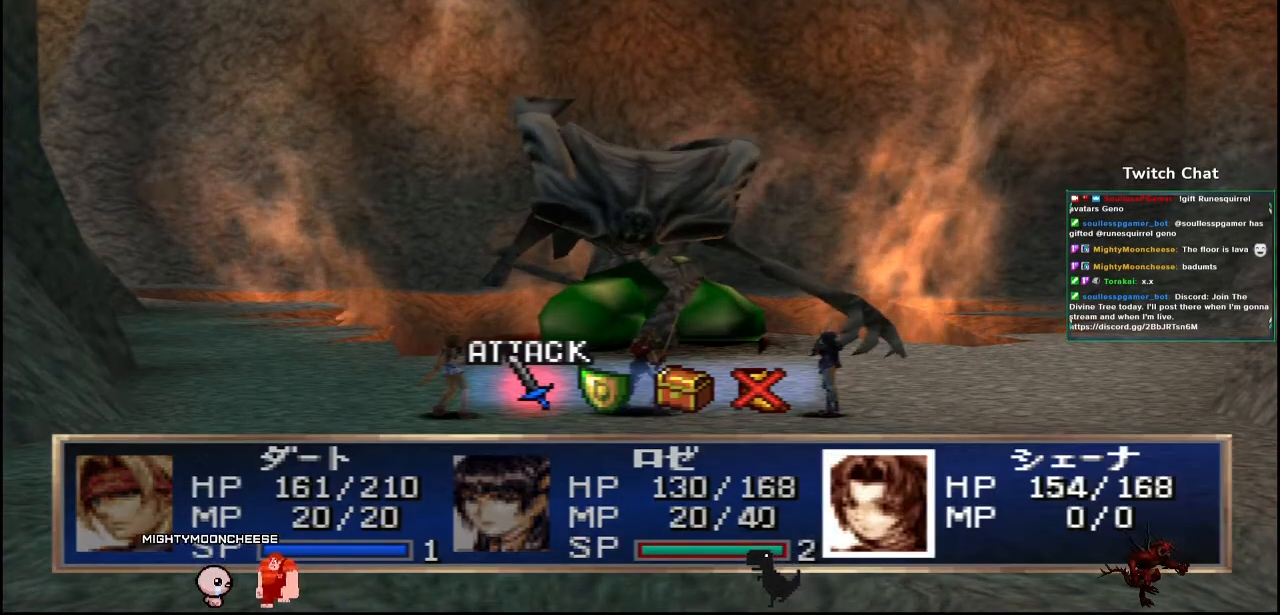
{"buttons": ["CIRCLE"], "left_stick": "center", "right_stick": "center", "events": [[100, "DPAD_RIGHT", "down"], [200, "DPAD_RIGHT", "up"], [450, "CIRCLE", "down"]]}
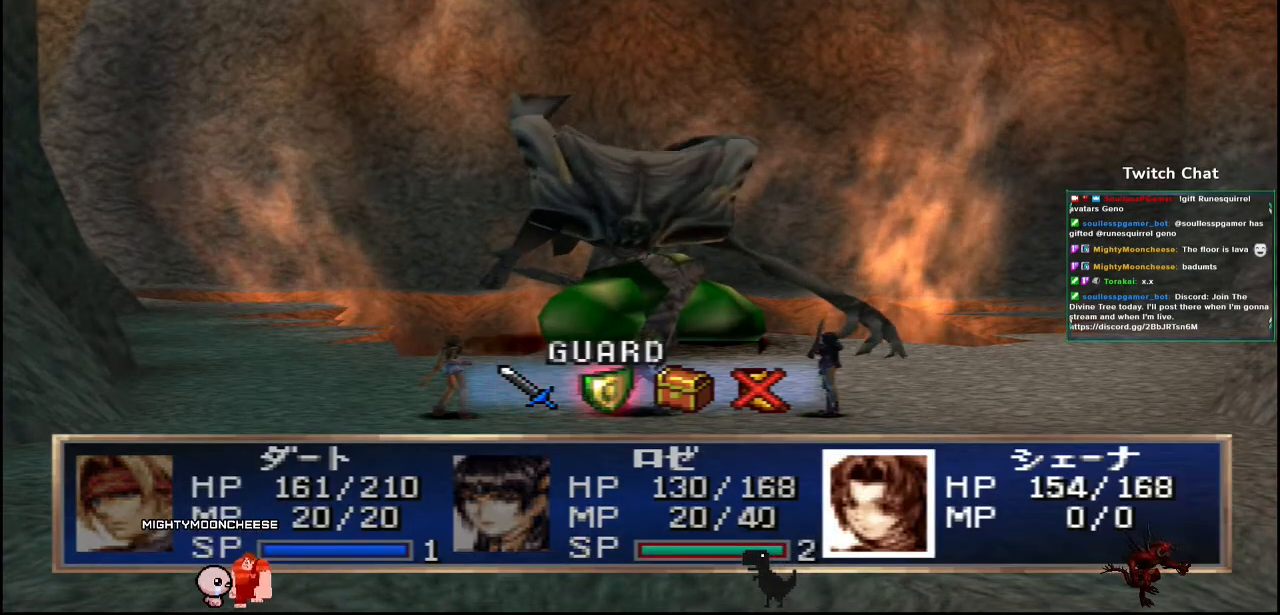
{"buttons": [], "left_stick": "center", "right_stick": "center", "events": [[333, "CIRCLE", "up"]]}
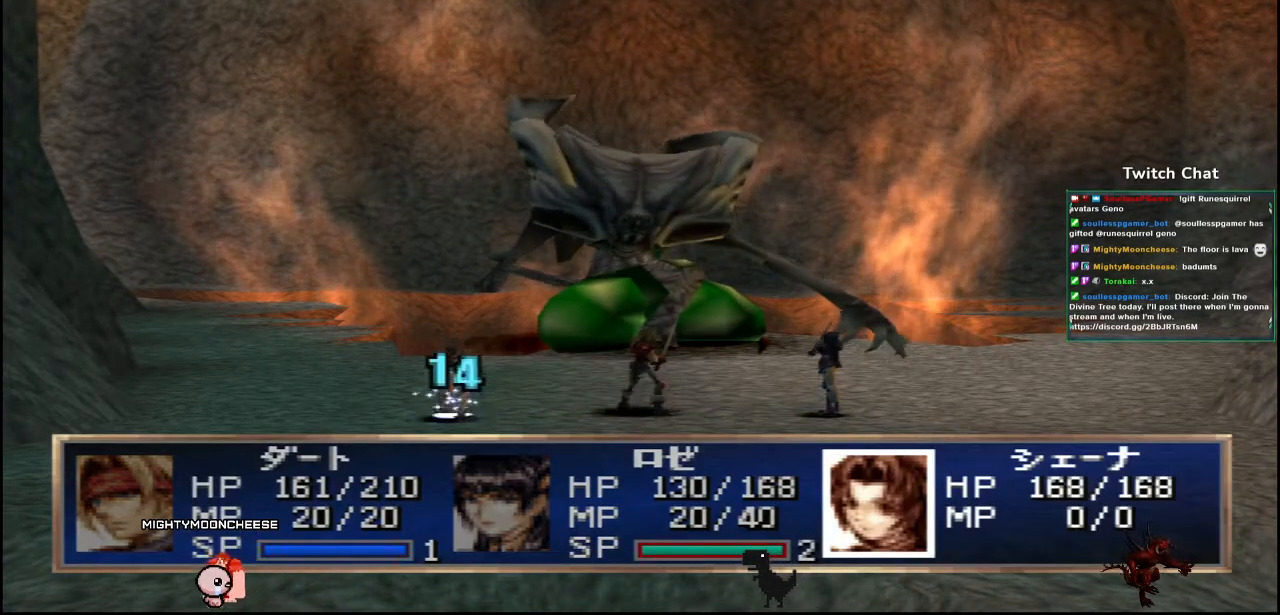
{"buttons": [], "left_stick": "center", "right_stick": "center", "events": []}
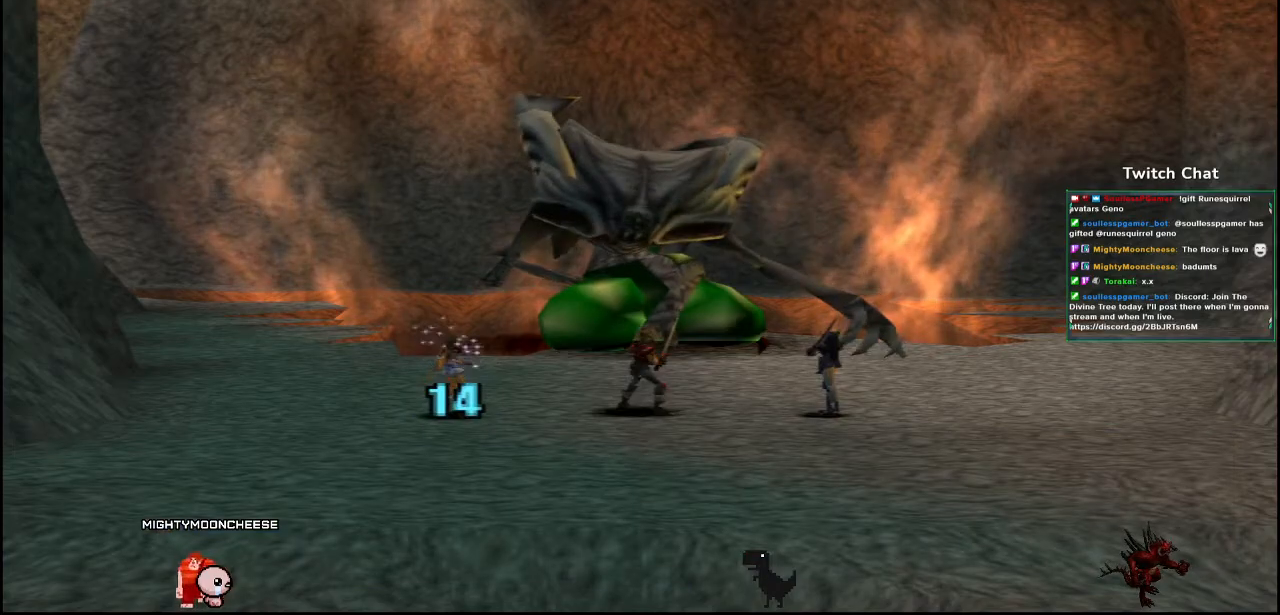
{"buttons": [], "left_stick": "center", "right_stick": "center", "events": []}
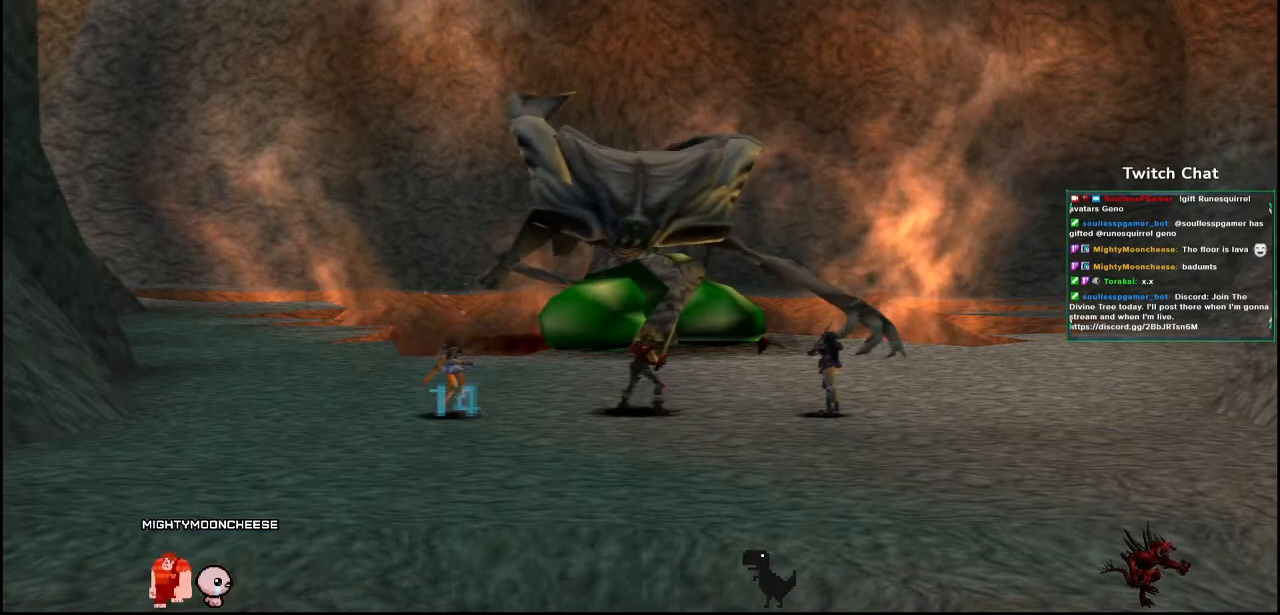
{"buttons": [], "left_stick": "center", "right_stick": "center", "events": []}
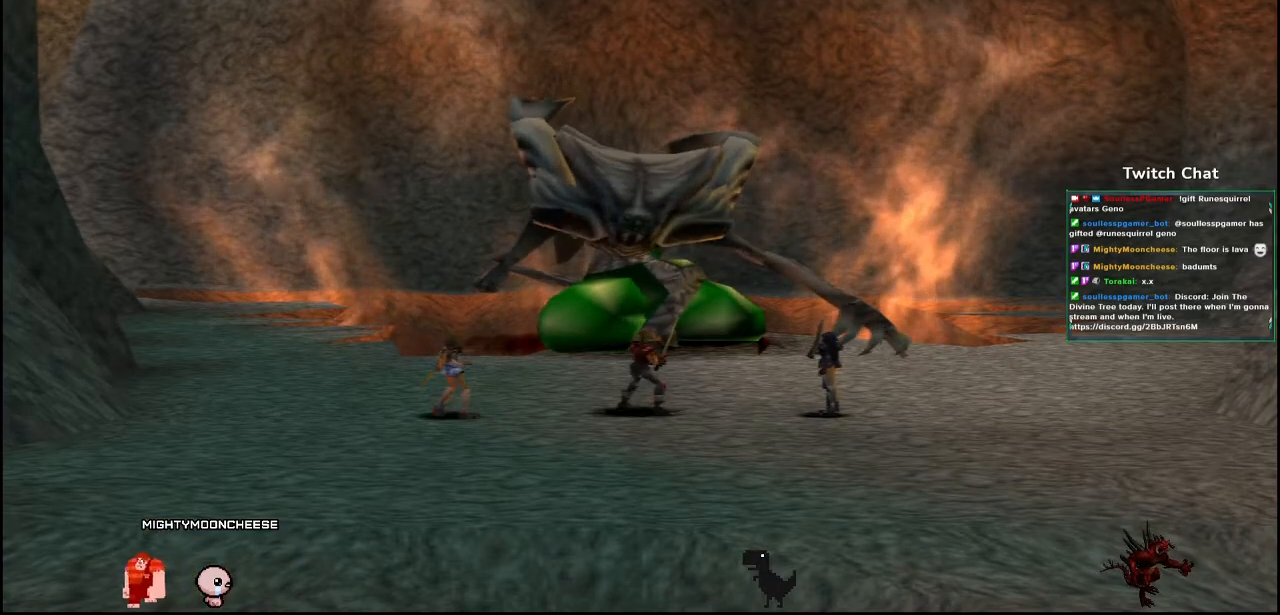
{"buttons": [], "left_stick": "center", "right_stick": "center", "events": []}
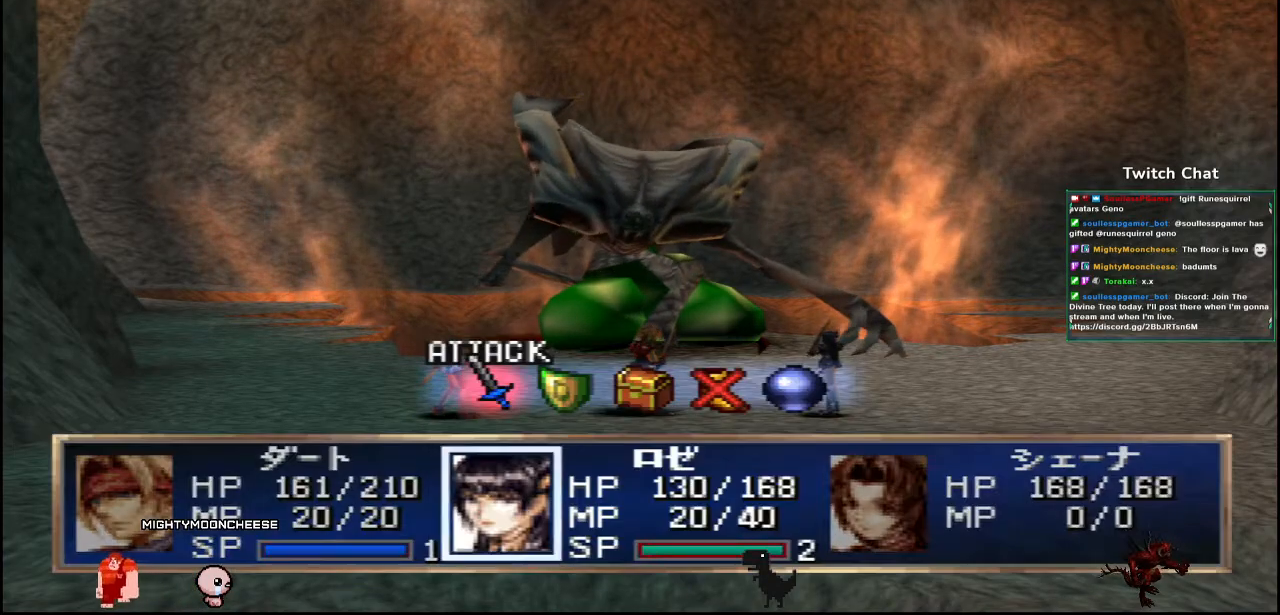
{"buttons": [], "left_stick": "center", "right_stick": "center", "events": [[183, "CIRCLE", "down"], [317, "CIRCLE", "up"]]}
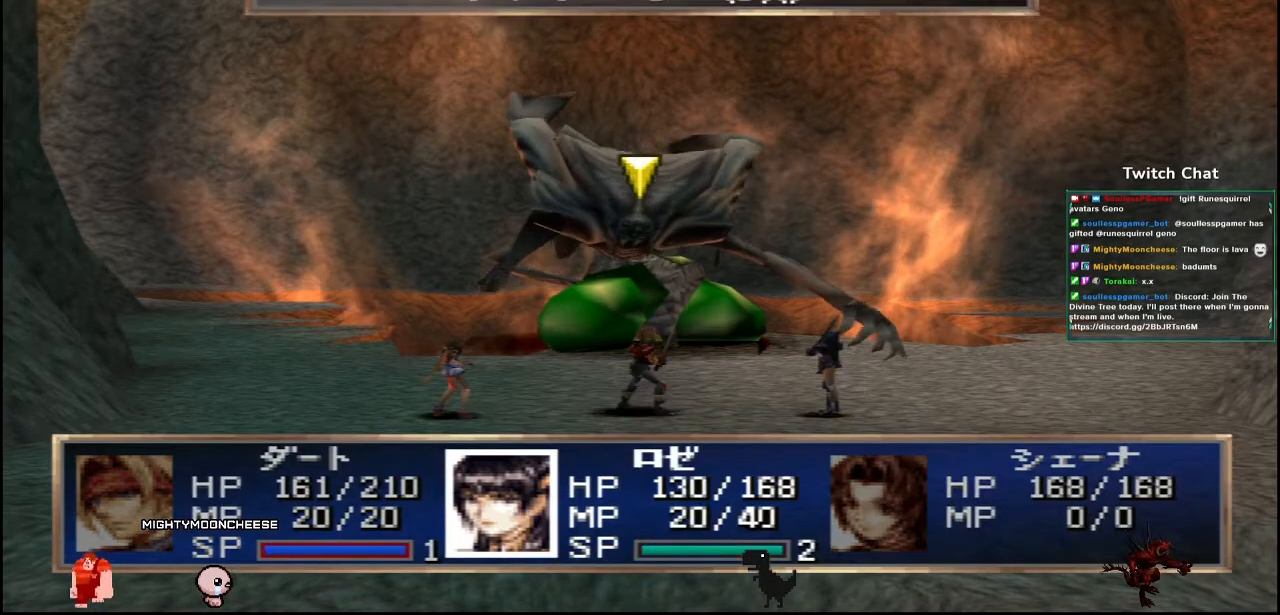
{"buttons": ["CIRCLE"], "left_stick": "center", "right_stick": "center", "events": [[433, "CIRCLE", "down"]]}
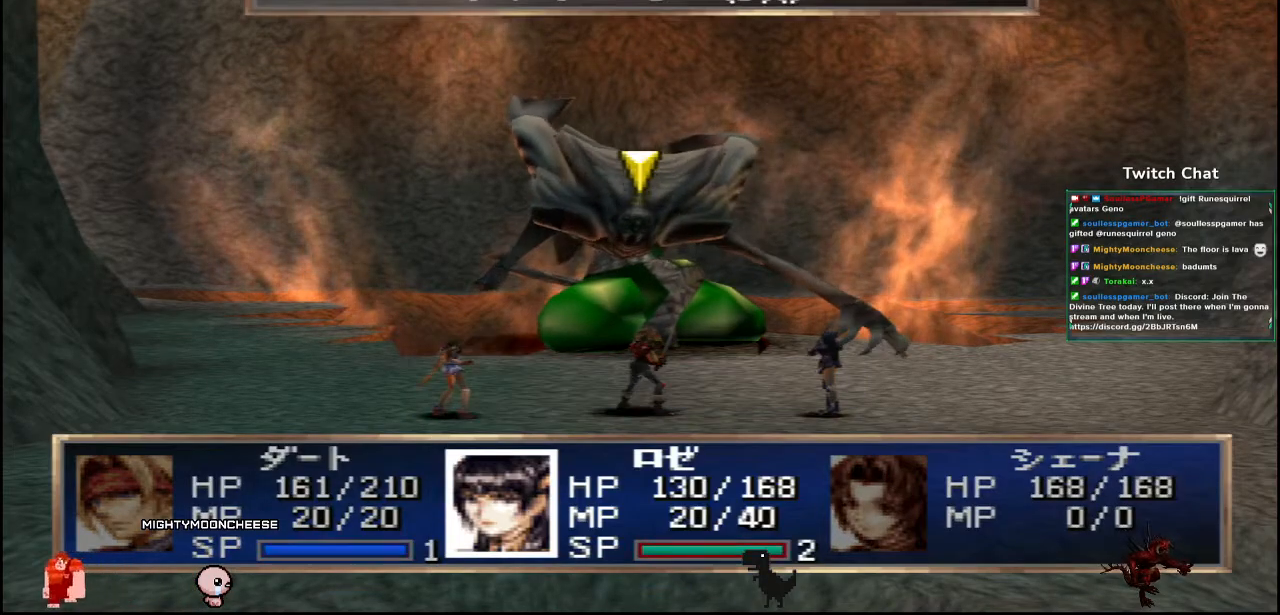
{"buttons": [], "left_stick": "center", "right_stick": "center", "events": [[83, "CIRCLE", "up"]]}
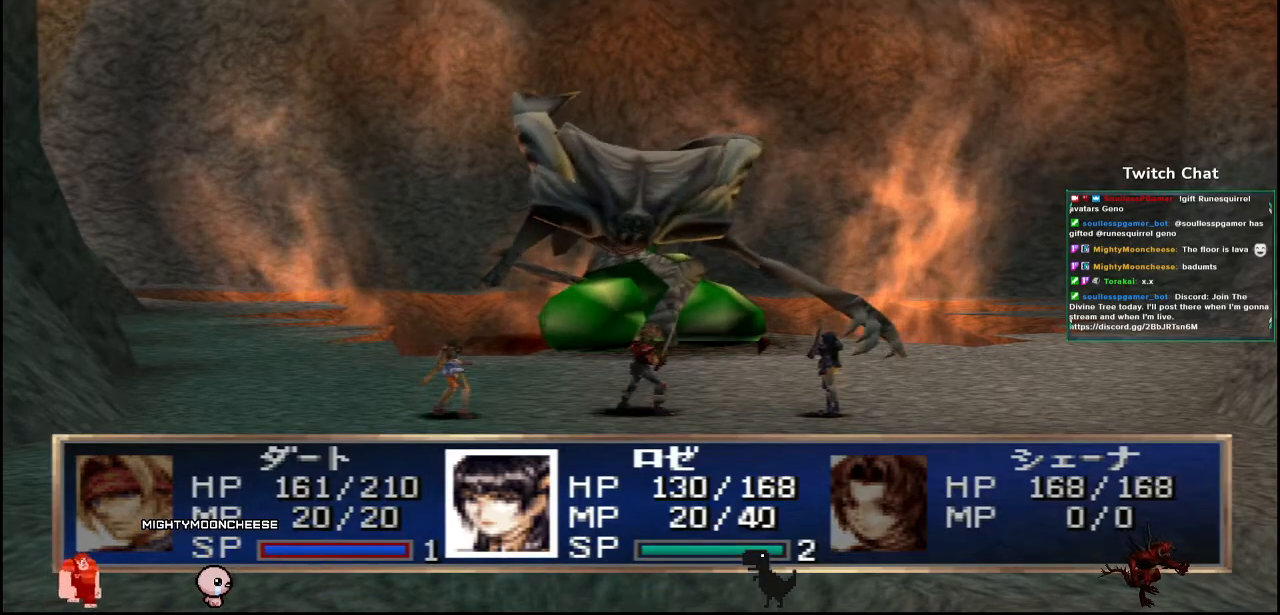
{"buttons": [], "left_stick": "center", "right_stick": "center", "events": []}